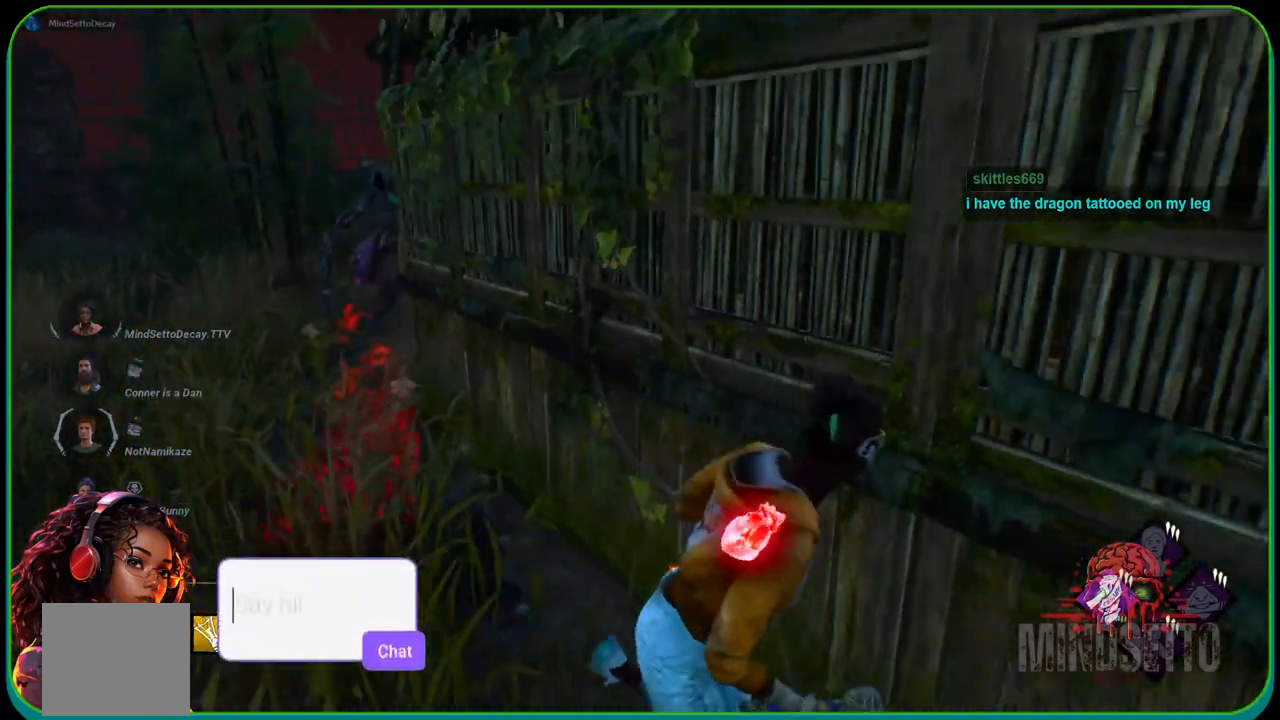
Gameplay with a controller (Xbox layout); each line is a JSON object with the inputs held at the frame after it. "events" lists button and stick changes between this image and that frame as [ms after this image, input, new state], when the widget could be followed in between. Not read: R3.
{"buttons": ["L1"], "left_stick": "down-right", "right_stick": "left", "events": [[217, "right_stick", "left"]]}
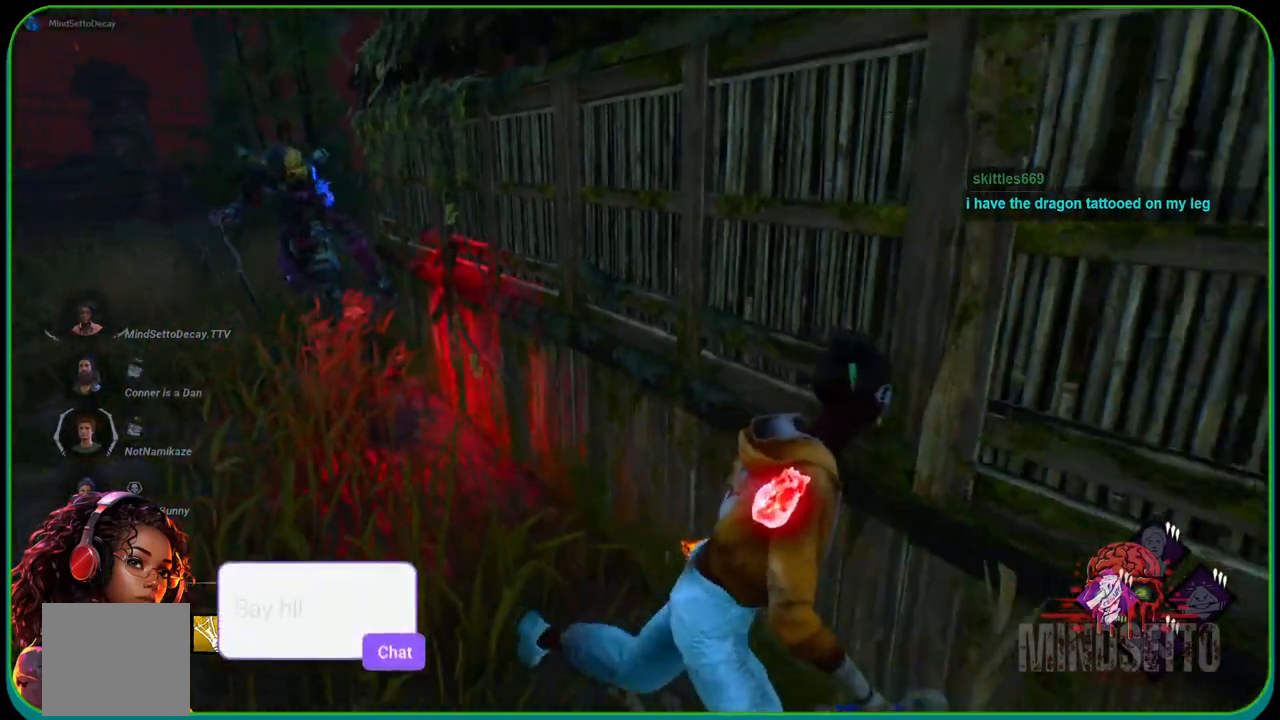
{"buttons": ["L1"], "left_stick": "down-right", "right_stick": "left", "events": []}
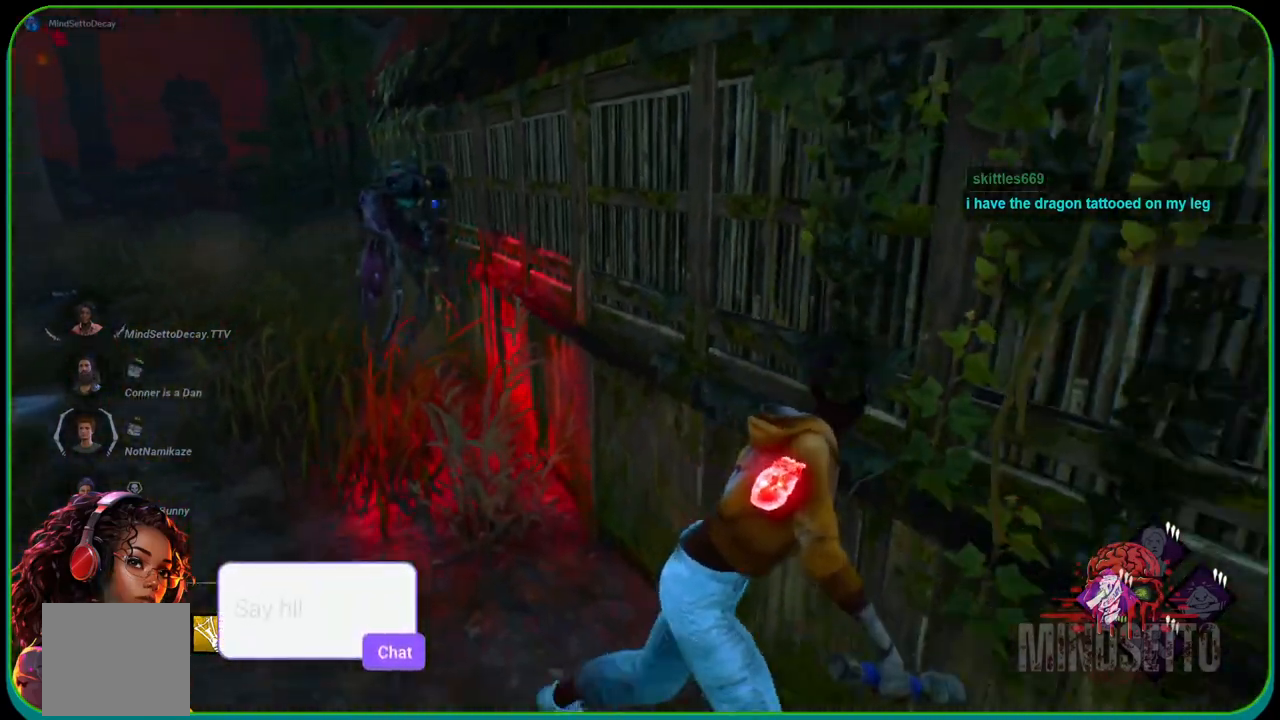
{"buttons": ["L1"], "left_stick": "down-right", "right_stick": "left", "events": []}
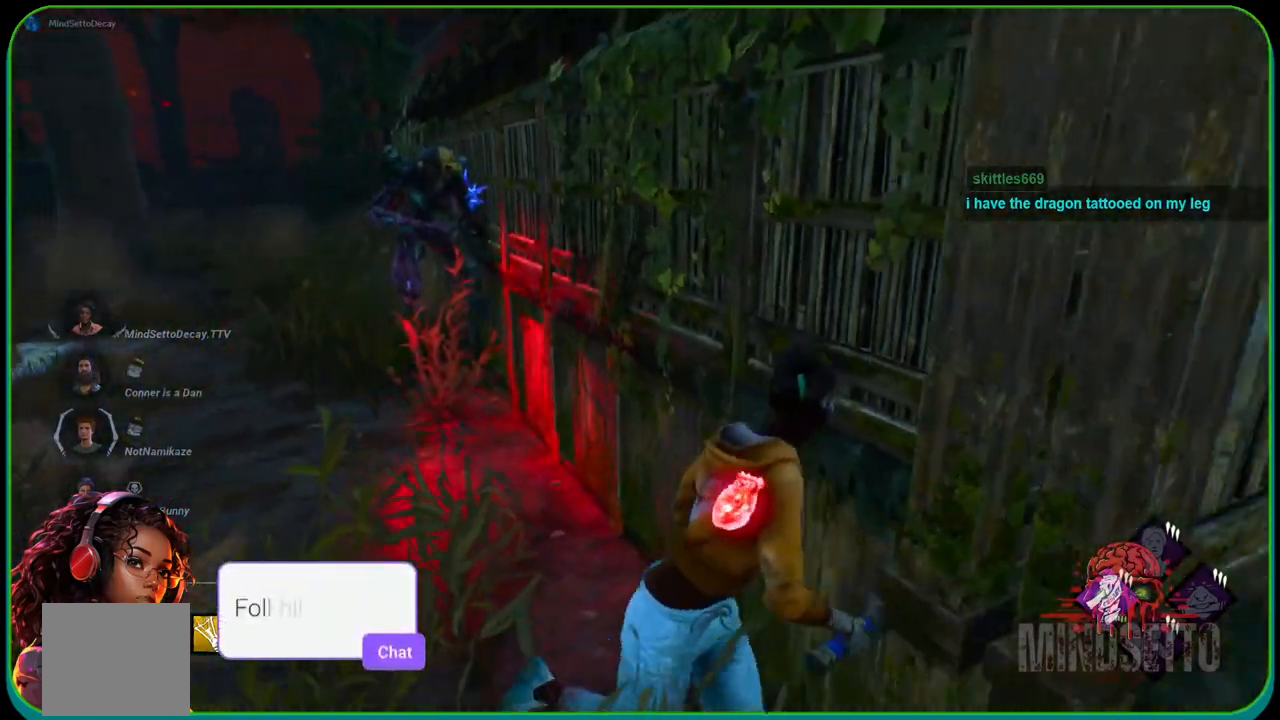
{"buttons": ["L1"], "left_stick": "right", "right_stick": "left", "events": [[250, "left_stick", "right"]]}
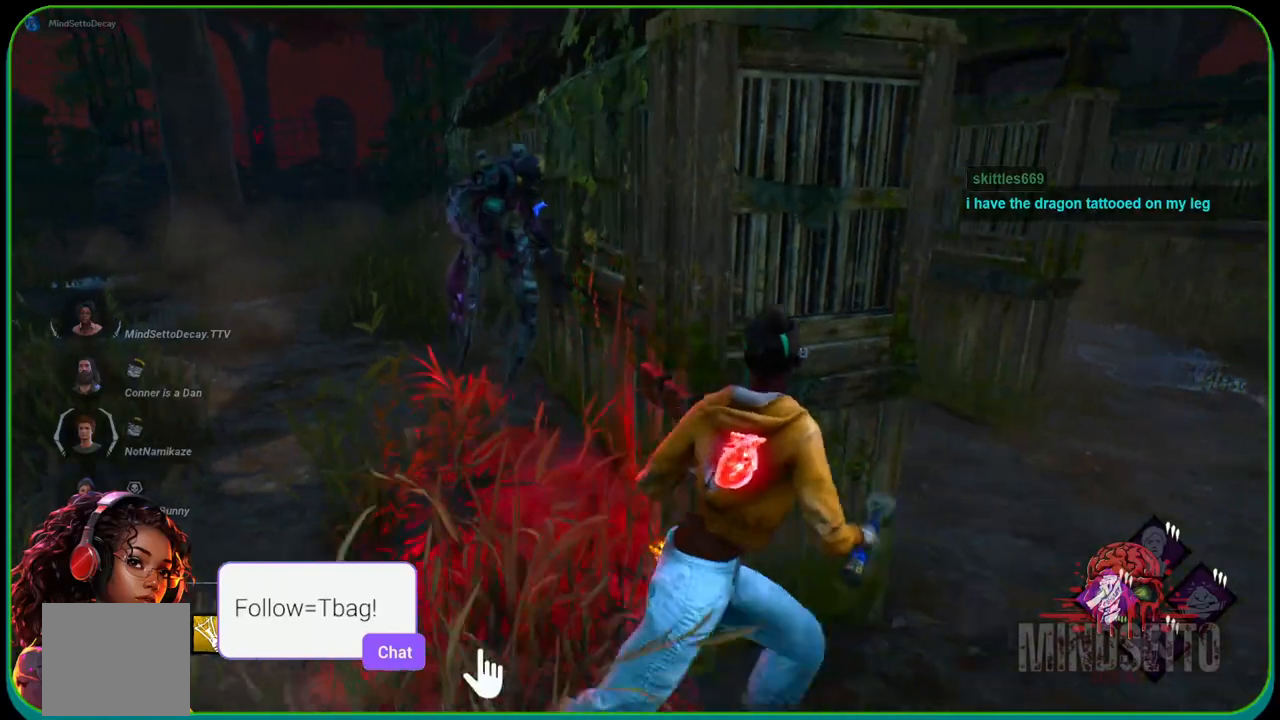
{"buttons": ["L1", "L3"], "left_stick": "up-left", "right_stick": "left", "events": [[17, "left_stick", "up-right"], [333, "left_stick", "down-left"], [400, "L3", "down"], [500, "left_stick", "up-left"]]}
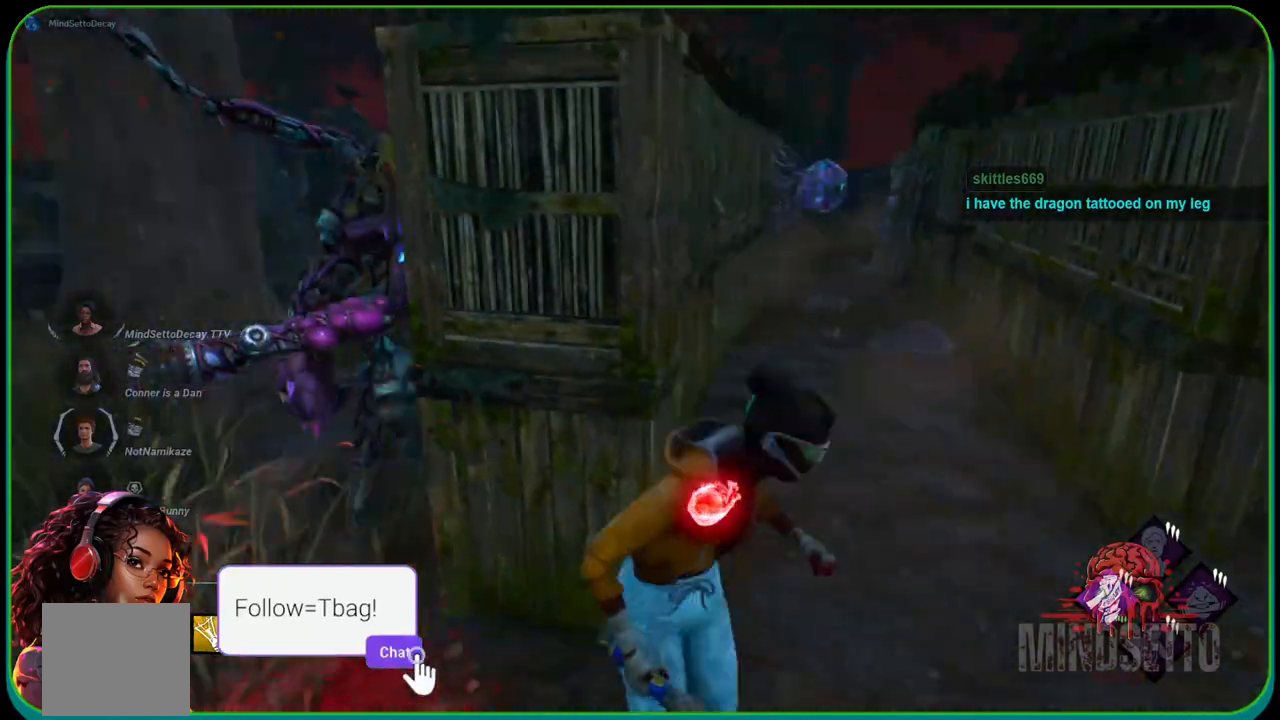
{"buttons": ["L1"], "left_stick": "up", "right_stick": "center", "events": [[150, "right_stick", "center"], [367, "left_stick", "up"], [417, "L3", "up"]]}
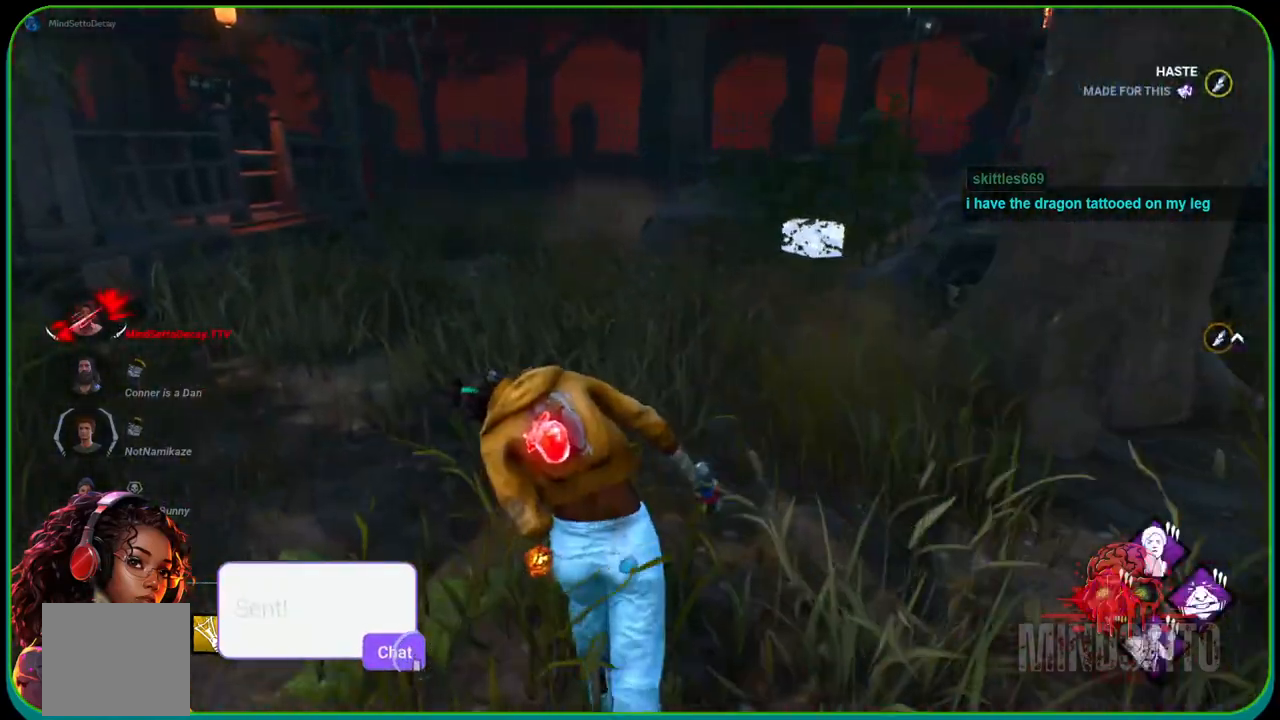
{"buttons": ["L1"], "left_stick": "up", "right_stick": "center", "events": [[100, "right_stick", "left"], [317, "right_stick", "center"]]}
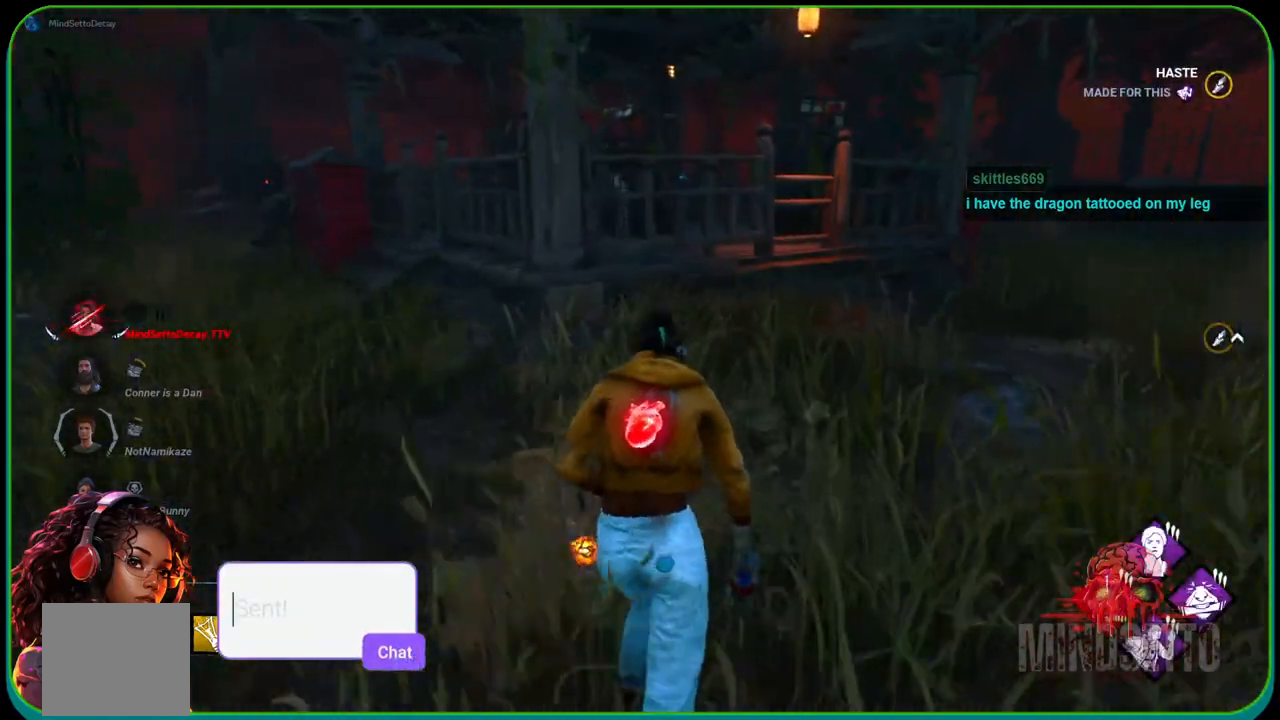
{"buttons": ["L1"], "left_stick": "up-right", "right_stick": "center", "events": [[250, "left_stick", "up-right"]]}
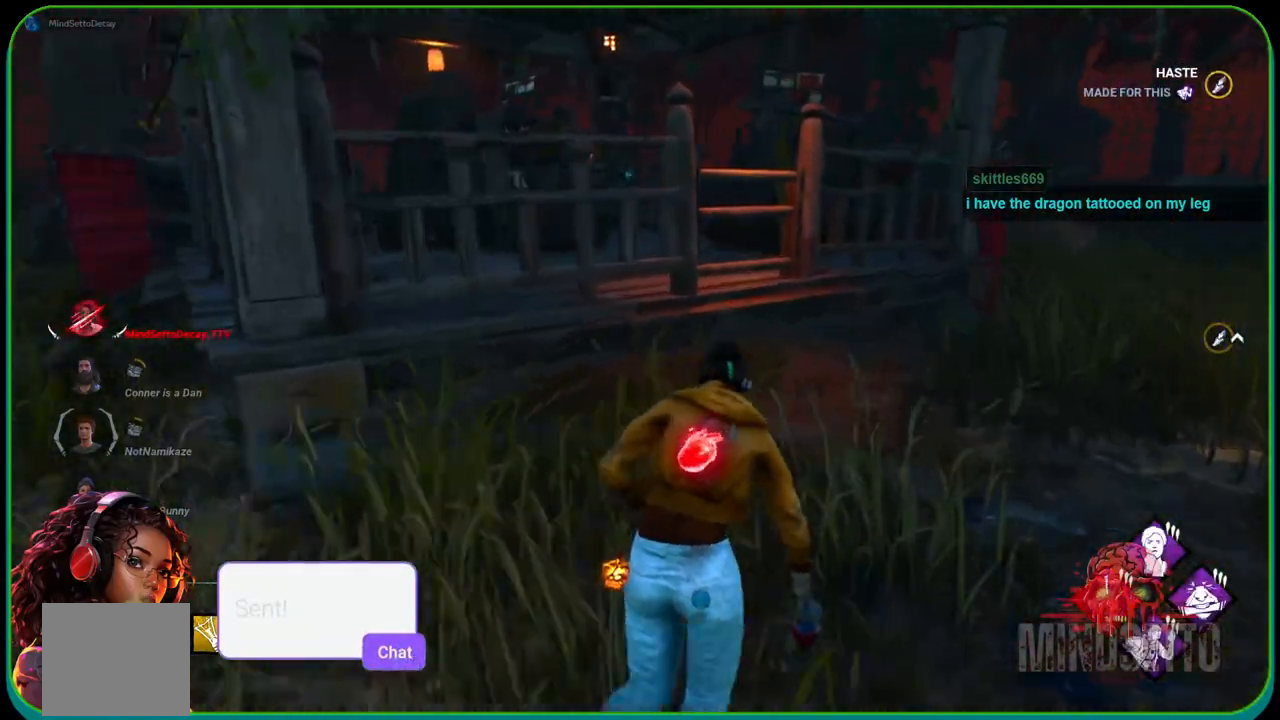
{"buttons": ["L1"], "left_stick": "up-right", "right_stick": "center", "events": []}
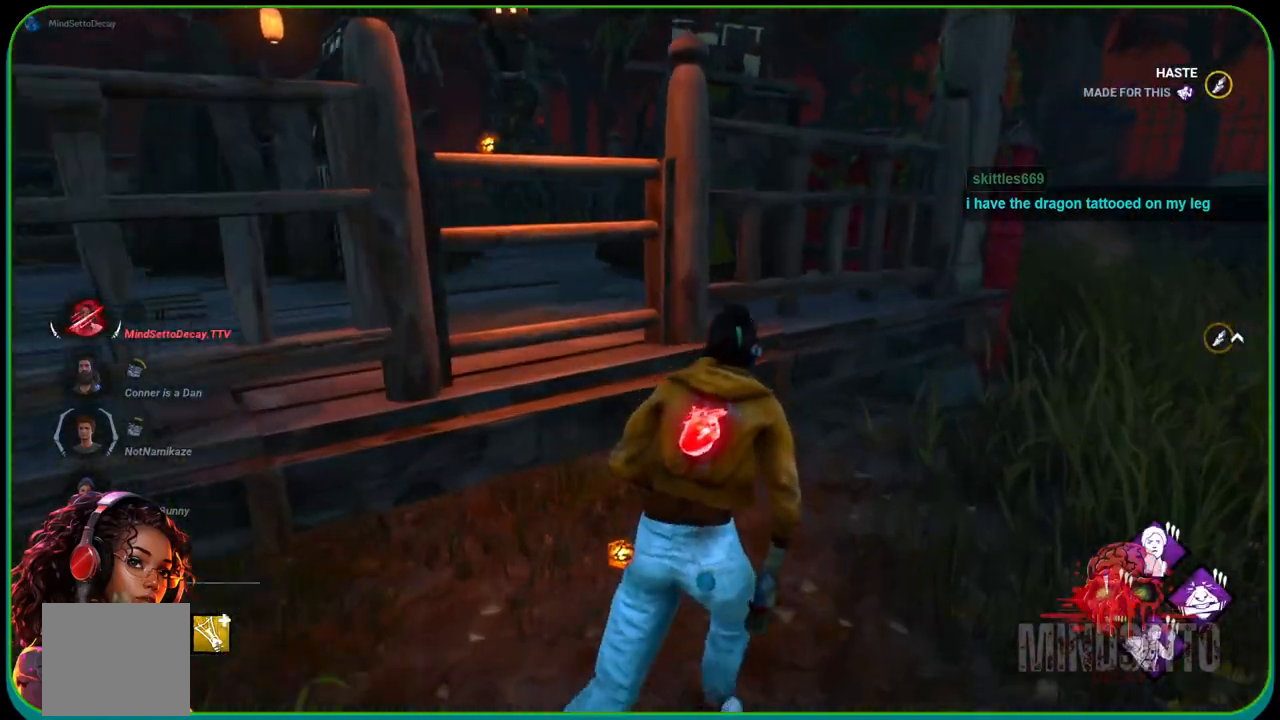
{"buttons": ["L1"], "left_stick": "right", "right_stick": "left", "events": [[267, "left_stick", "right"], [400, "right_stick", "left"]]}
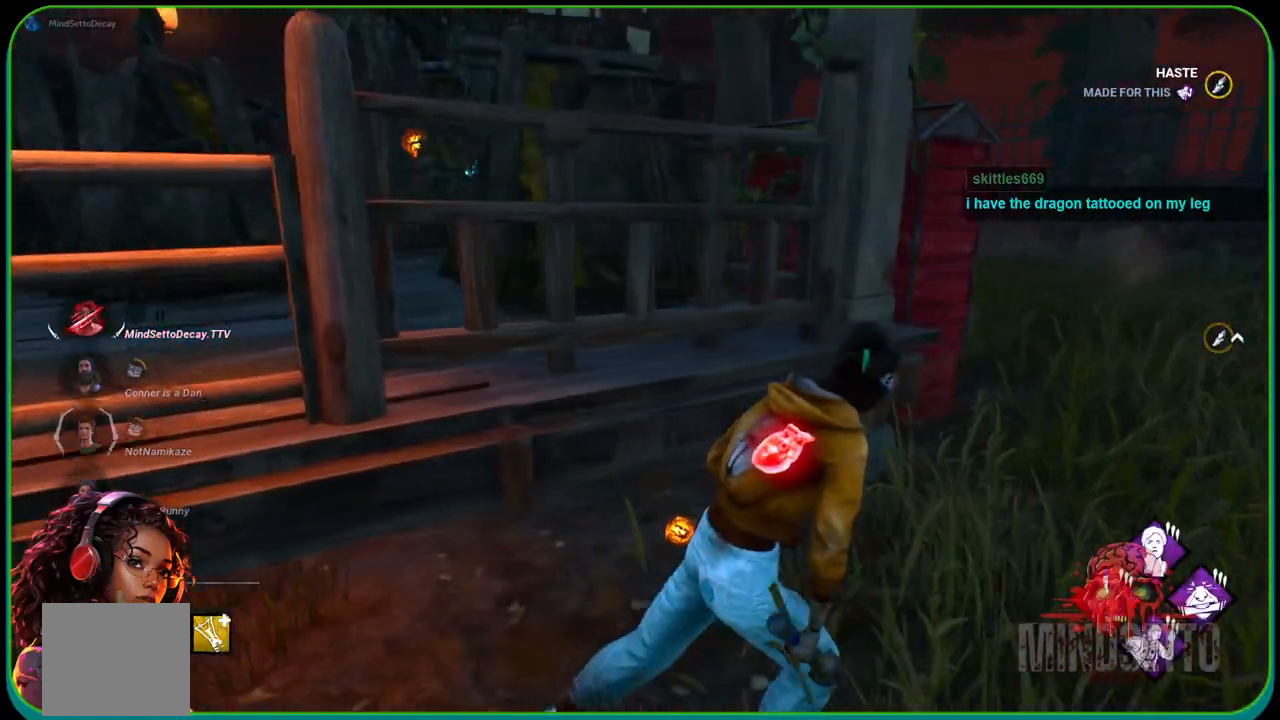
{"buttons": ["L1"], "left_stick": "right", "right_stick": "left", "events": []}
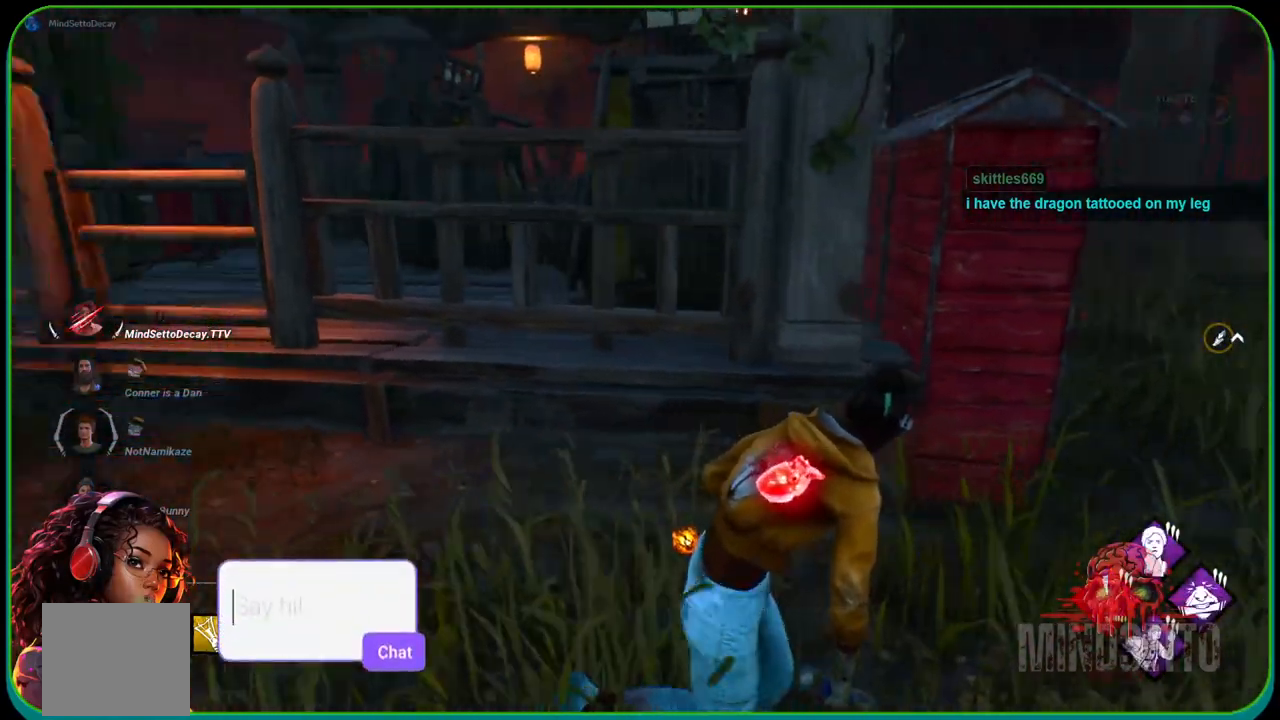
{"buttons": ["L1"], "left_stick": "right", "right_stick": "left", "events": []}
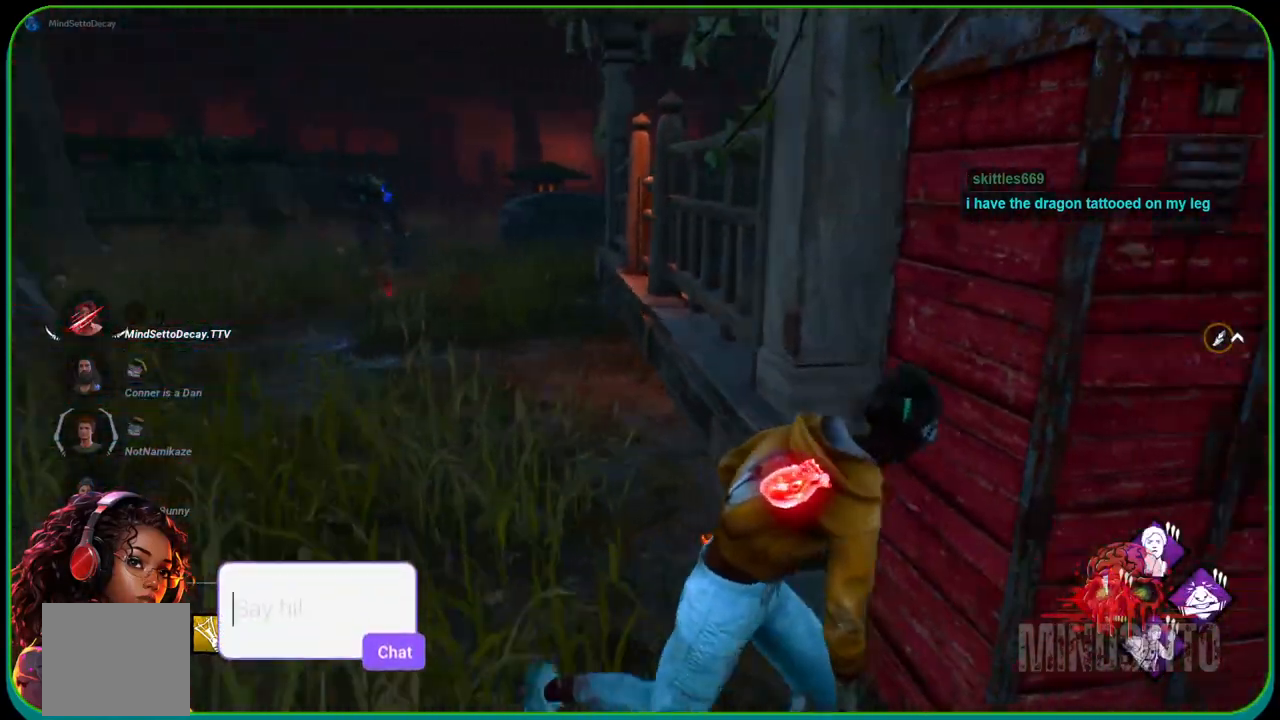
{"buttons": ["L1"], "left_stick": "right", "right_stick": "center", "events": [[17, "right_stick", "center"]]}
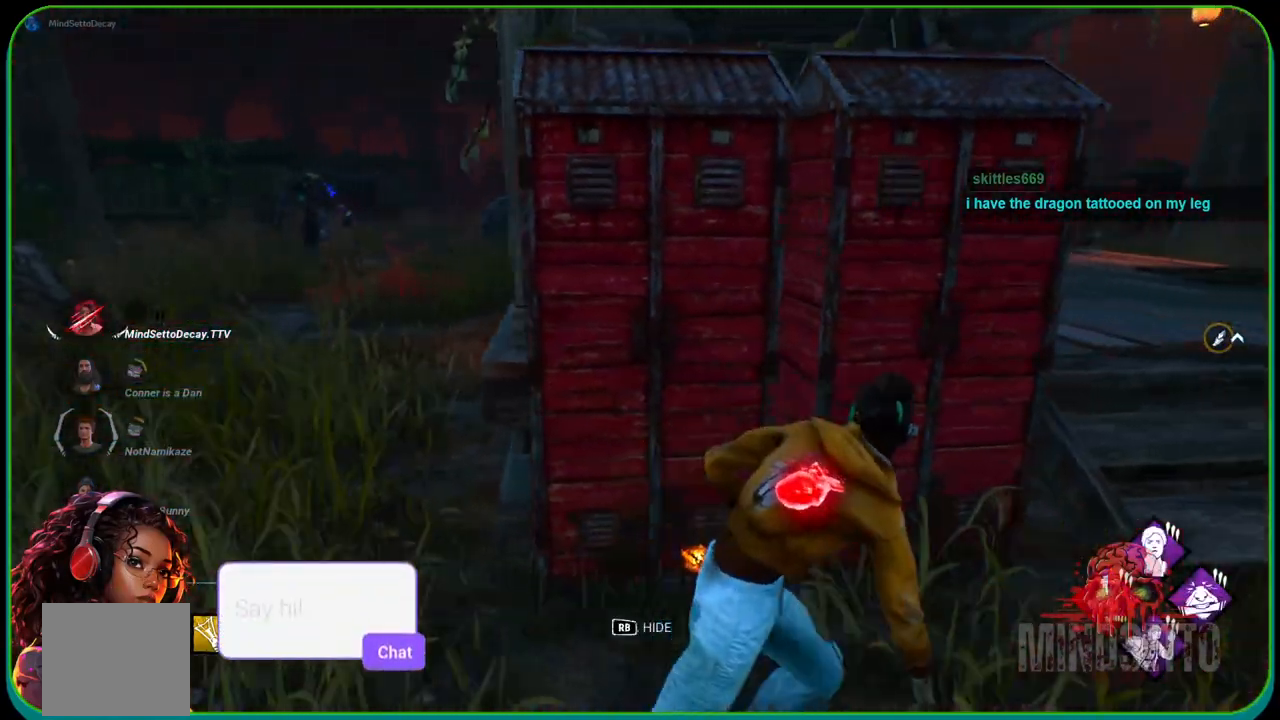
{"buttons": ["L1"], "left_stick": "right", "right_stick": "left", "events": [[33, "right_stick", "right"], [117, "right_stick", "center"], [300, "right_stick", "left"]]}
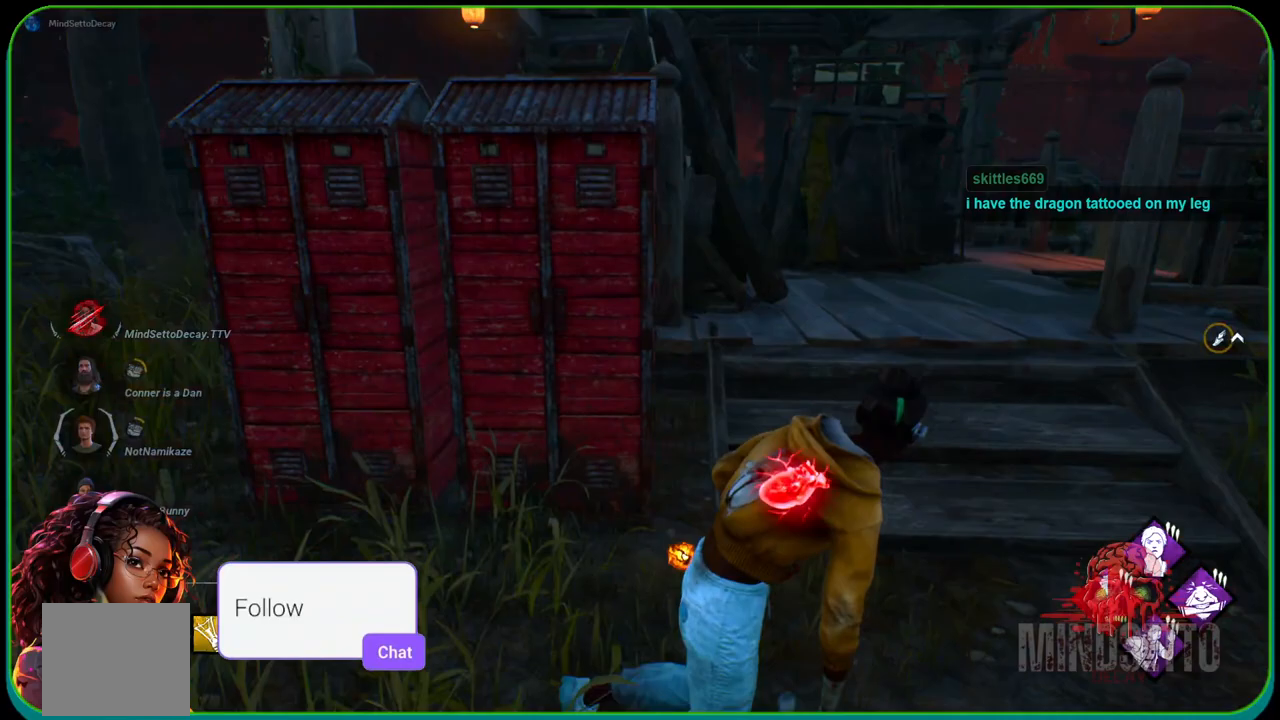
{"buttons": ["L1"], "left_stick": "right", "right_stick": "center", "events": [[367, "right_stick", "center"]]}
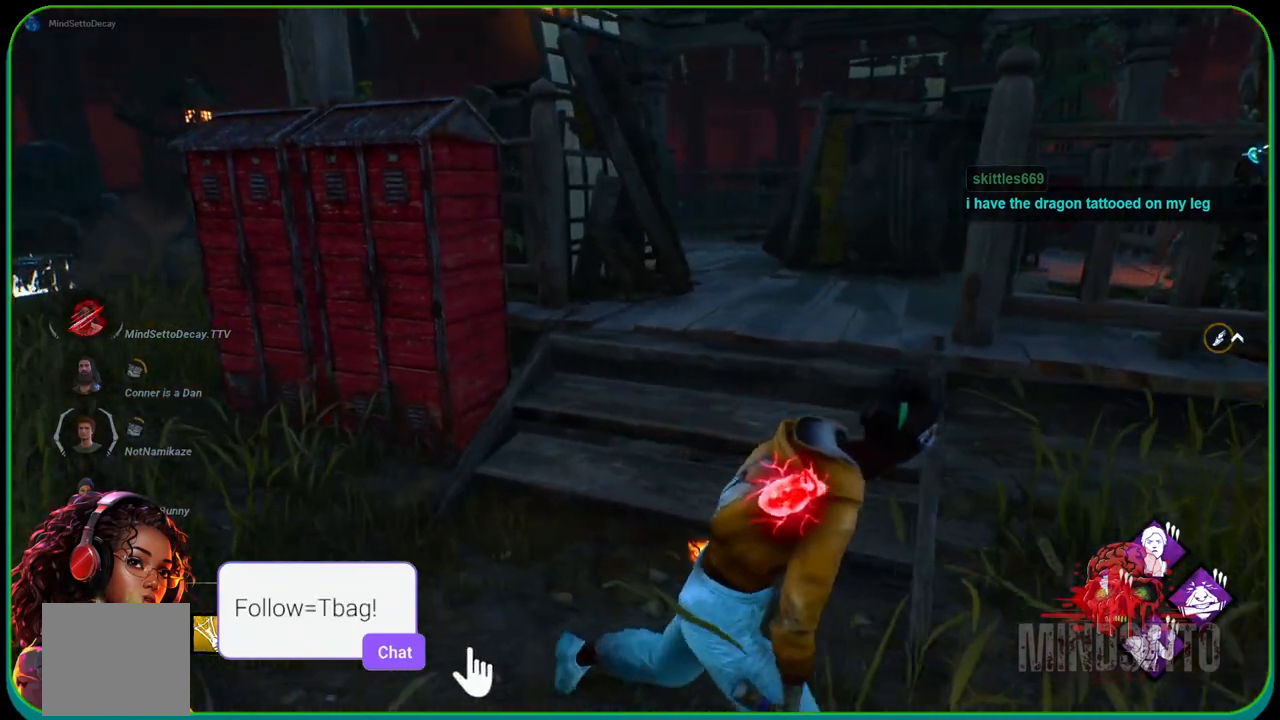
{"buttons": ["L1"], "left_stick": "right", "right_stick": "right", "events": [[483, "right_stick", "right"]]}
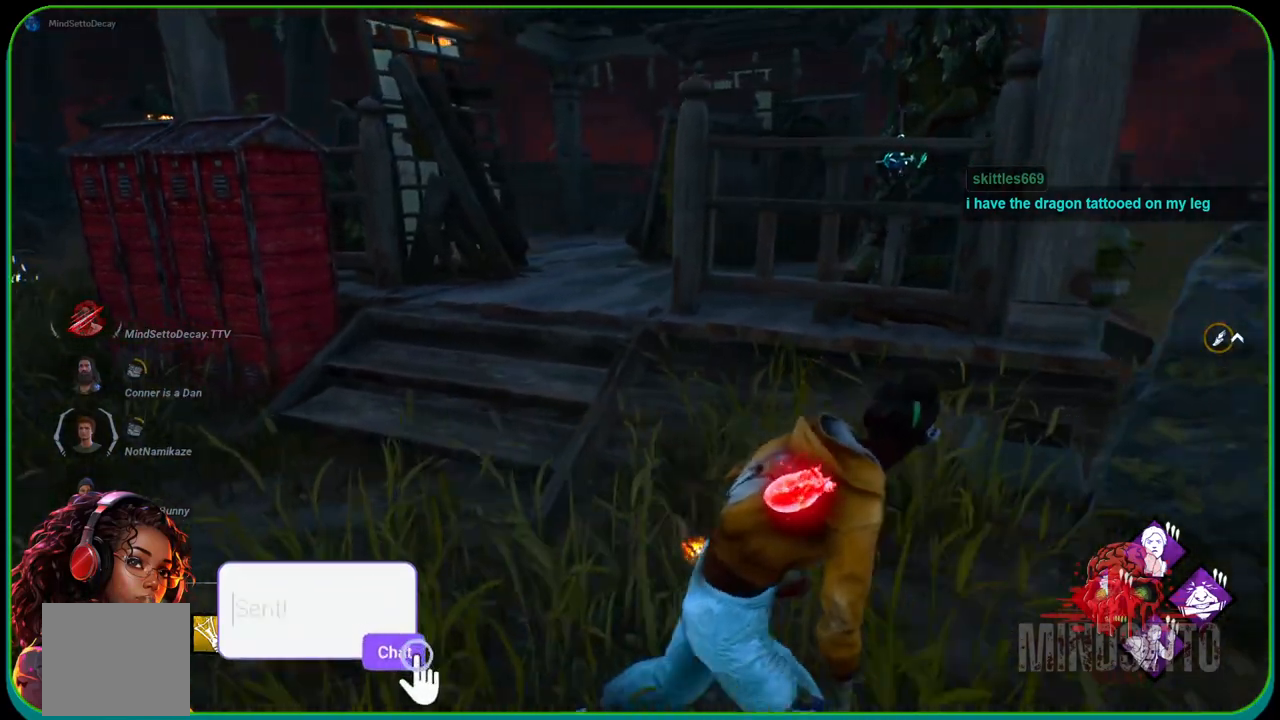
{"buttons": ["L1"], "left_stick": "up", "right_stick": "center", "events": [[100, "left_stick", "up-right"], [200, "right_stick", "center"], [300, "left_stick", "up"]]}
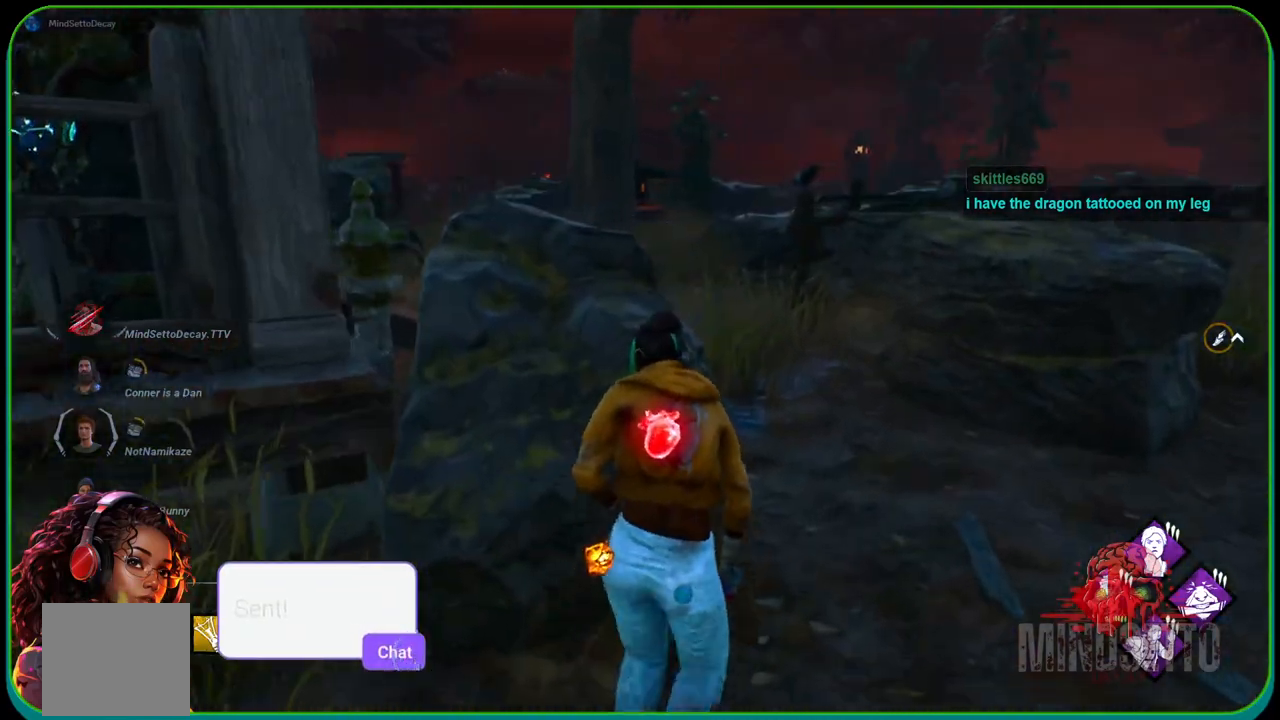
{"buttons": ["L1"], "left_stick": "up-left", "right_stick": "center", "events": [[17, "right_stick", "right"], [133, "right_stick", "center"], [383, "left_stick", "up-left"]]}
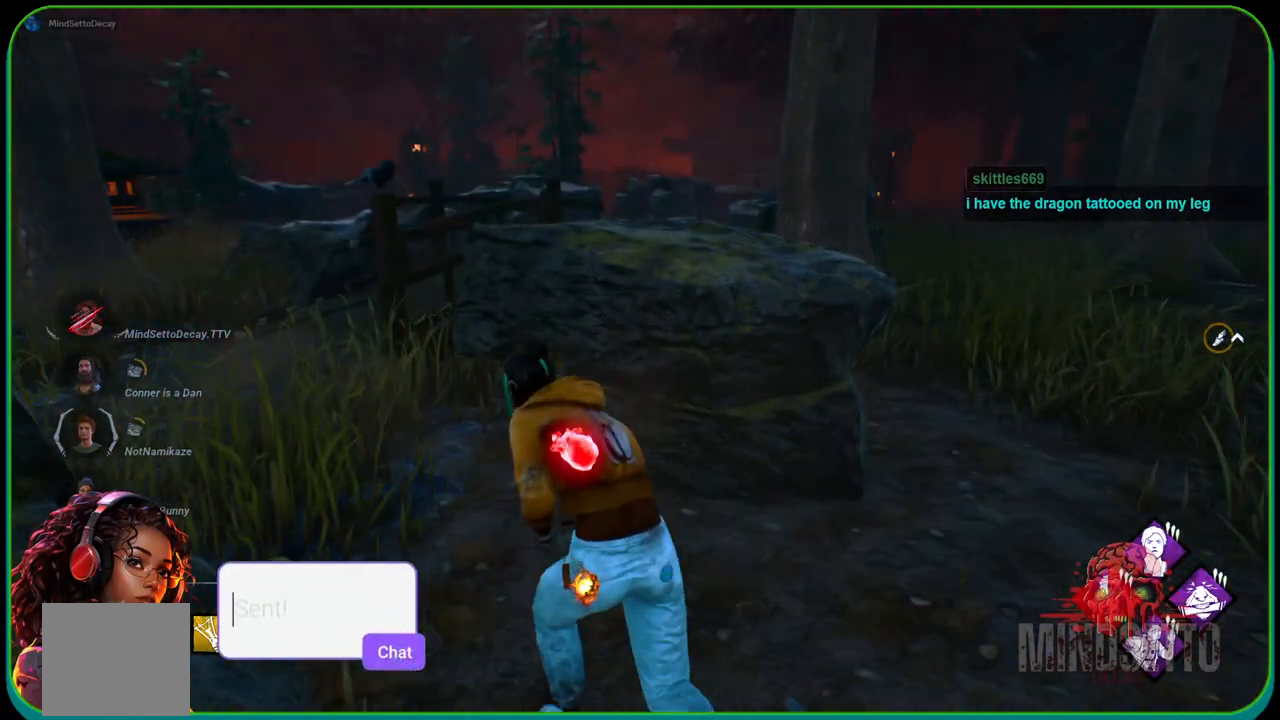
{"buttons": ["L1"], "left_stick": "up-left", "right_stick": "center", "events": []}
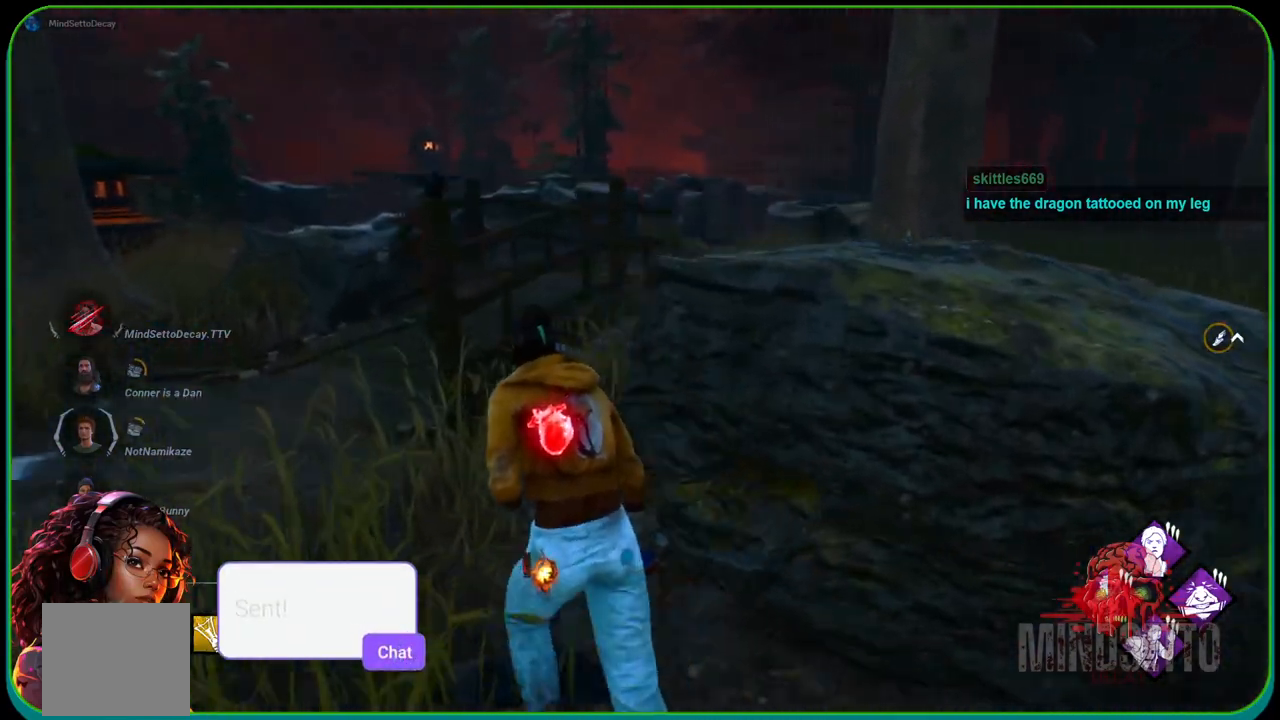
{"buttons": ["L1"], "left_stick": "up", "right_stick": "center", "events": [[133, "left_stick", "up"]]}
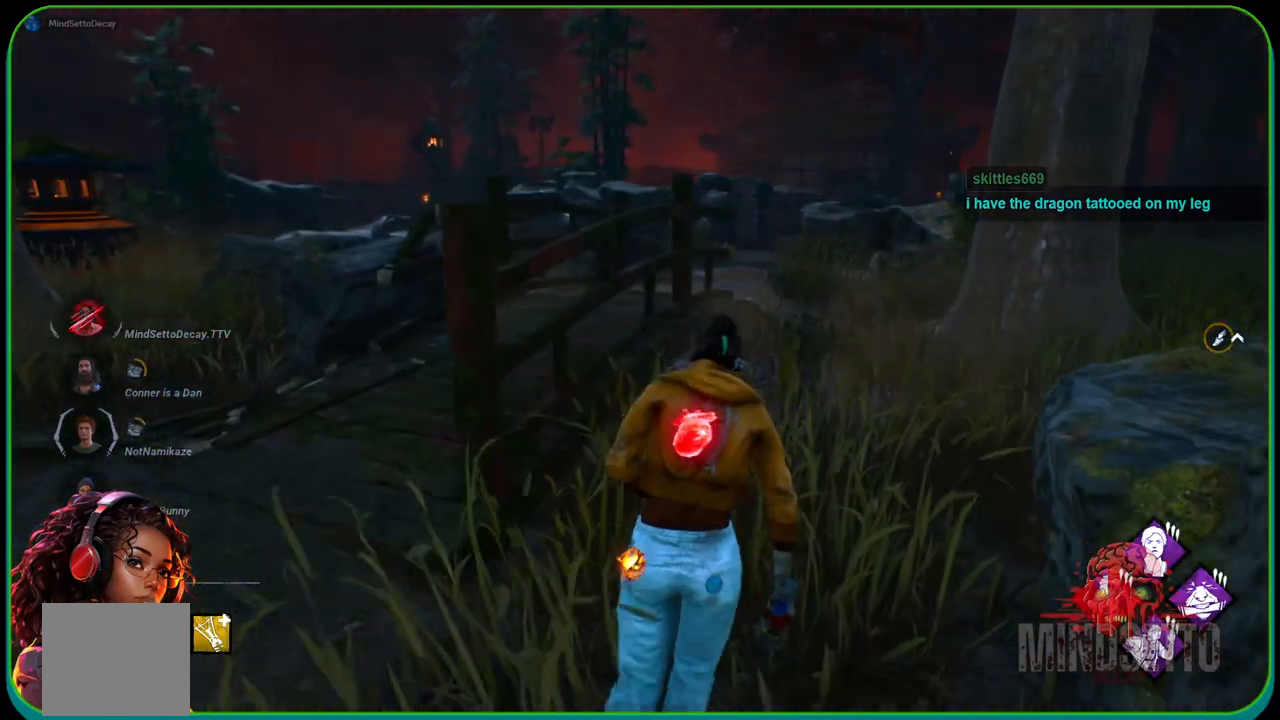
{"buttons": ["L1"], "left_stick": "up-right", "right_stick": "center", "events": [[133, "left_stick", "up-right"]]}
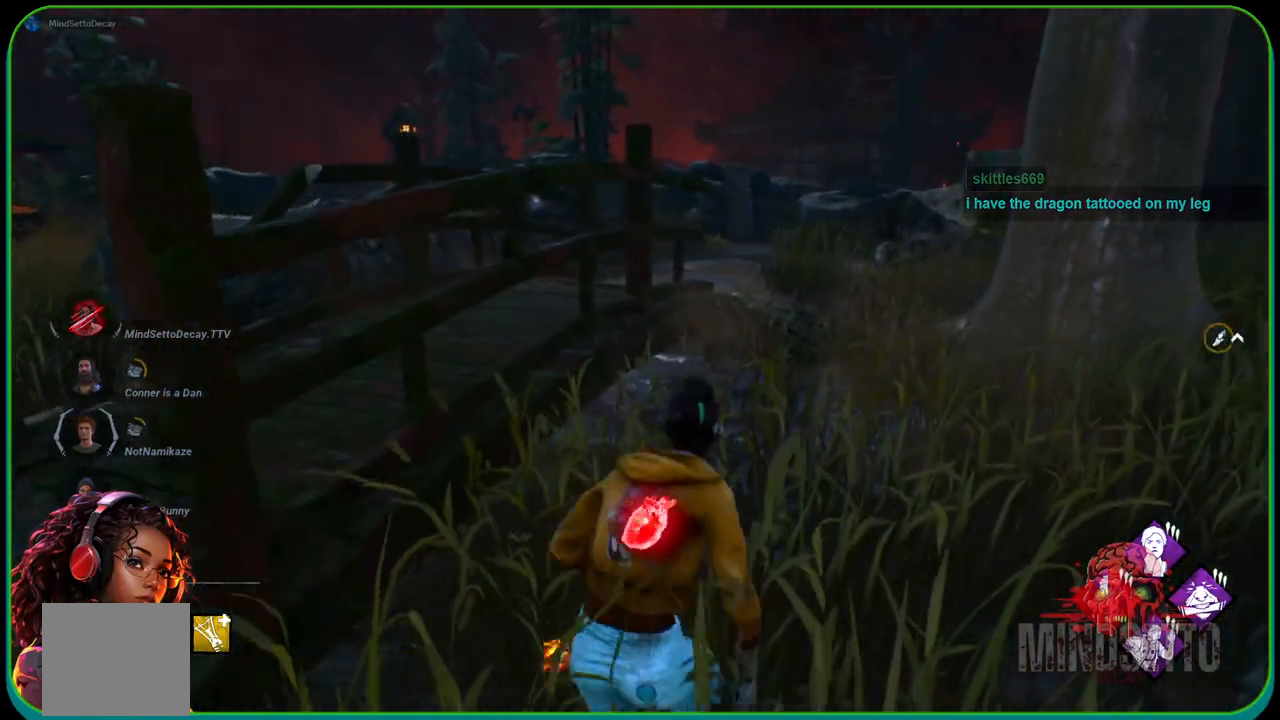
{"buttons": ["L1"], "left_stick": "up-right", "right_stick": "center", "events": []}
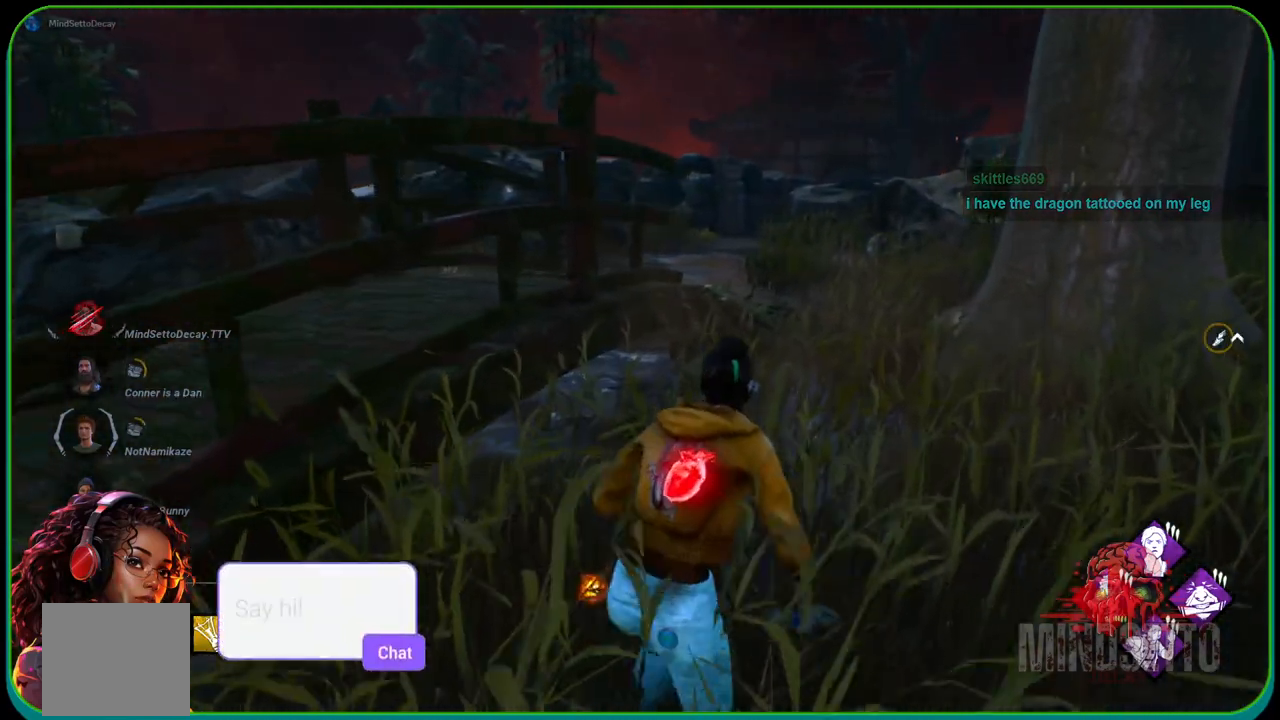
{"buttons": ["L1"], "left_stick": "up", "right_stick": "center", "events": [[33, "right_stick", "right"], [83, "left_stick", "up"], [133, "right_stick", "center"]]}
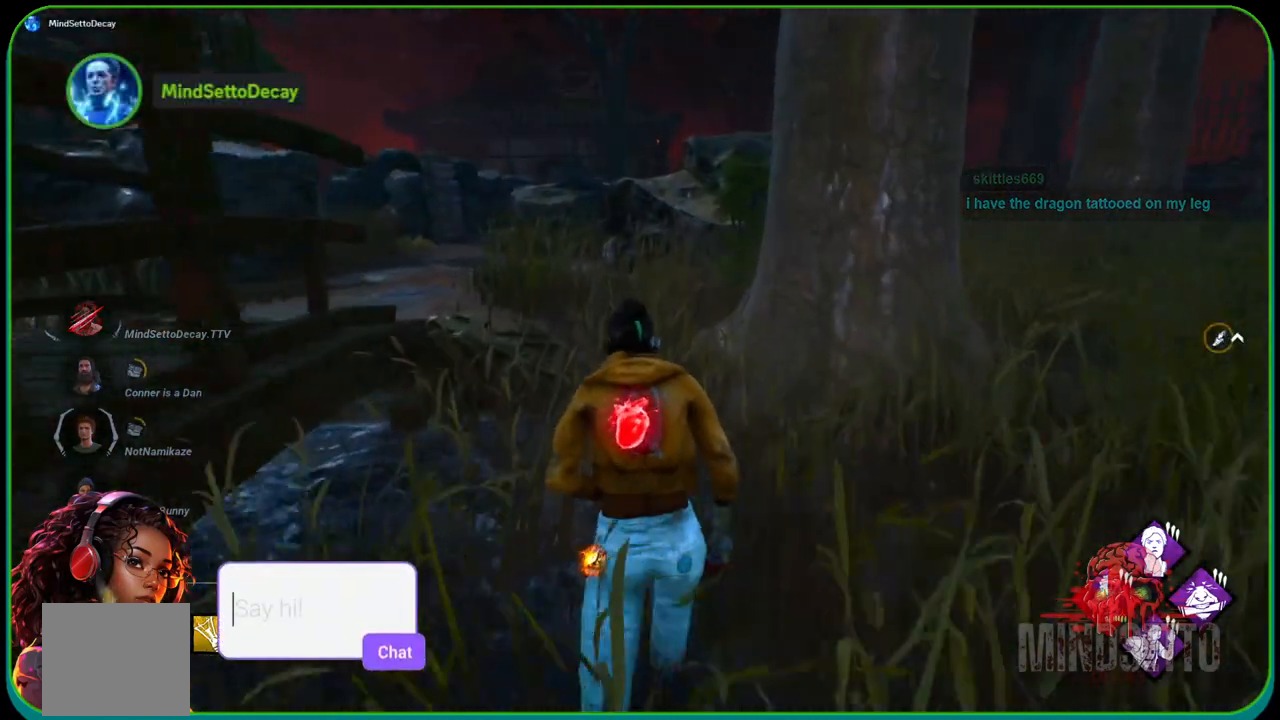
{"buttons": ["L1"], "left_stick": "up", "right_stick": "center", "events": []}
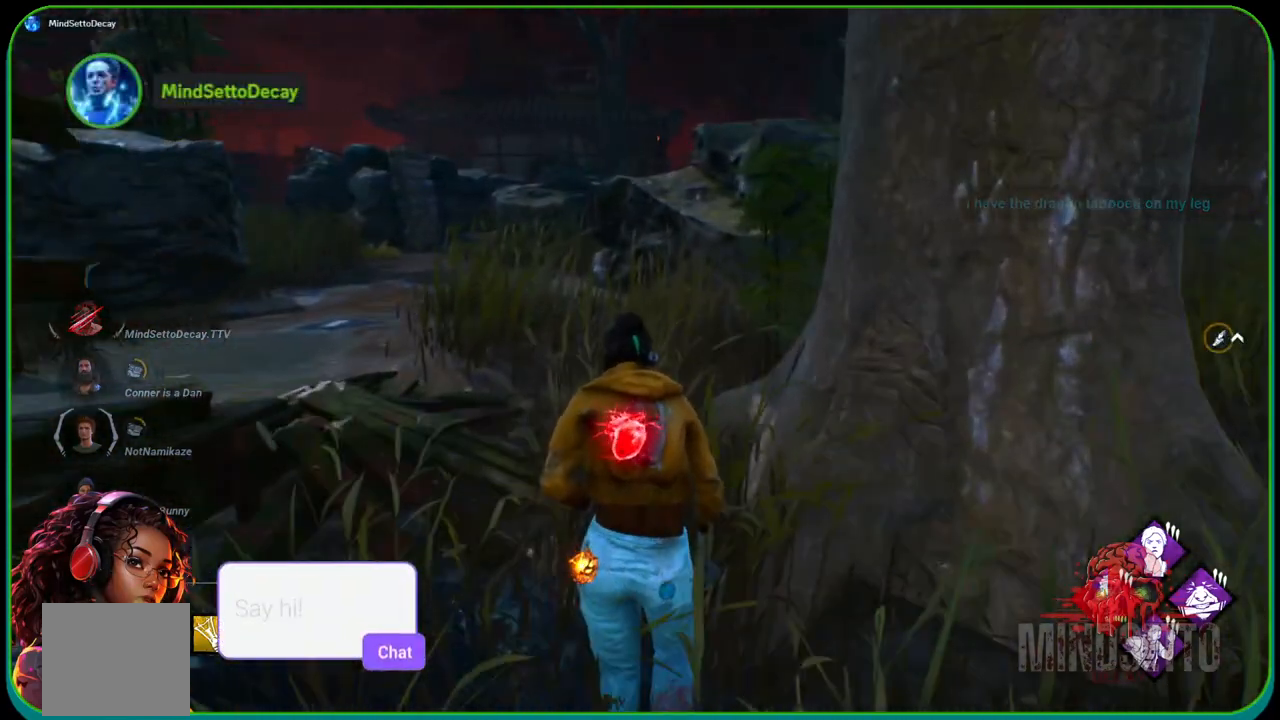
{"buttons": ["L1"], "left_stick": "up", "right_stick": "center", "events": []}
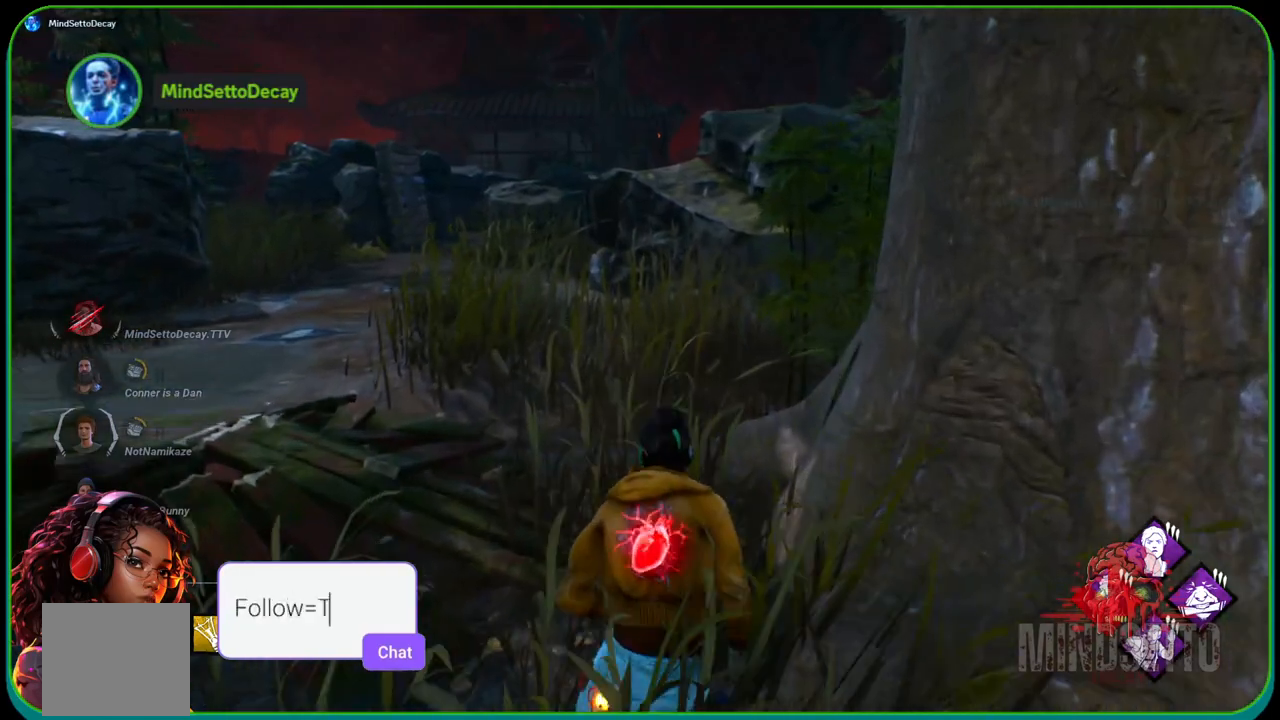
{"buttons": ["L1"], "left_stick": "left", "right_stick": "right", "events": [[267, "right_stick", "right"], [283, "left_stick", "up-left"], [500, "left_stick", "left"]]}
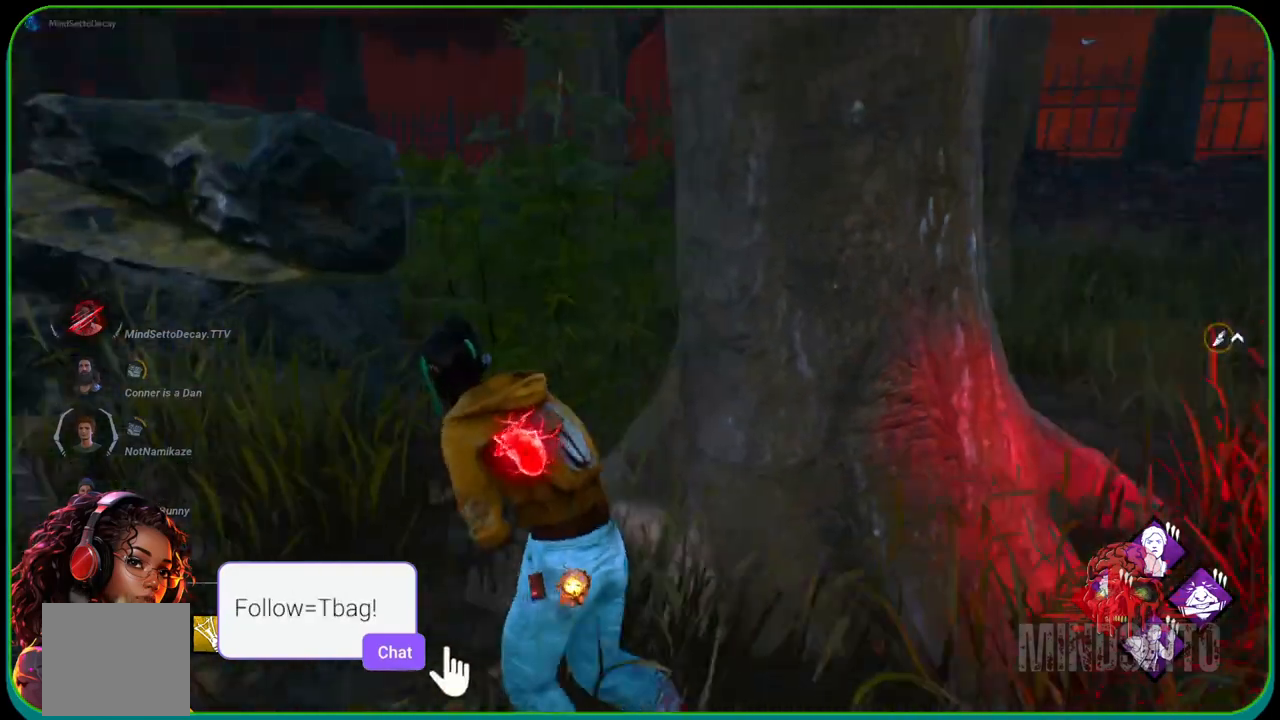
{"buttons": ["L1"], "left_stick": "down-left", "right_stick": "center", "events": [[150, "left_stick", "down-left"], [183, "right_stick", "center"]]}
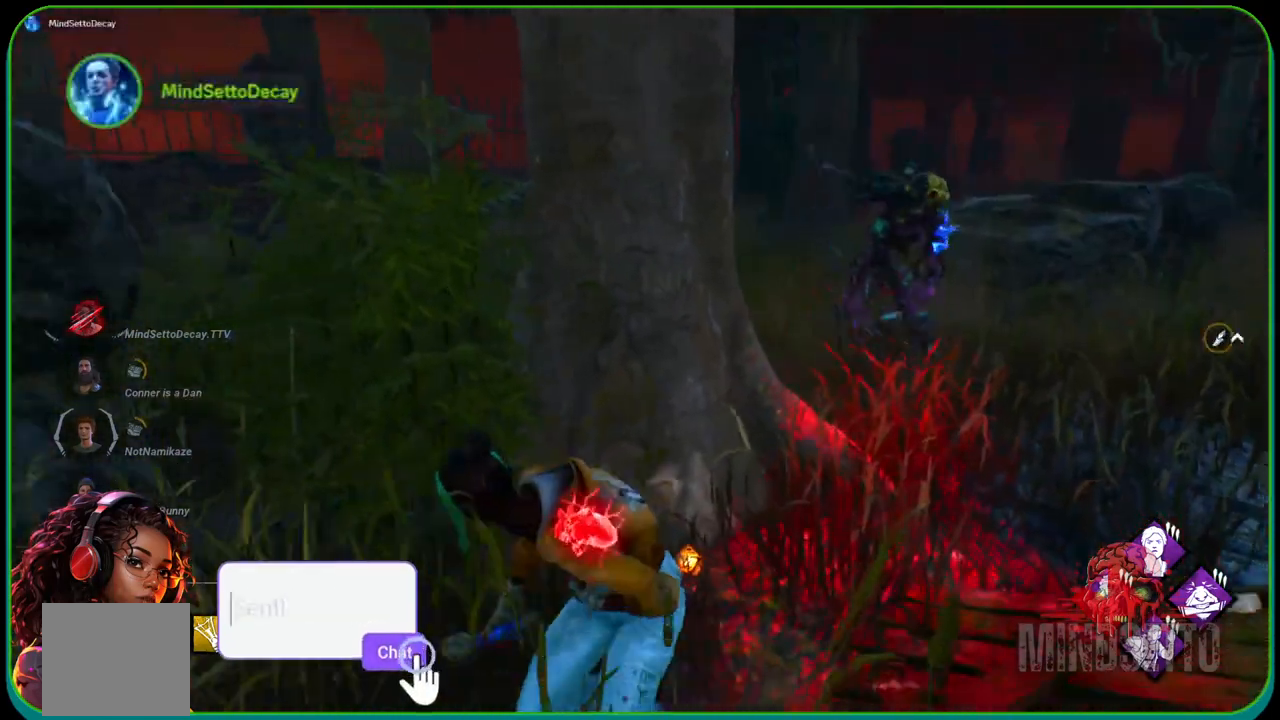
{"buttons": ["L1"], "left_stick": "down-left", "right_stick": "center", "events": []}
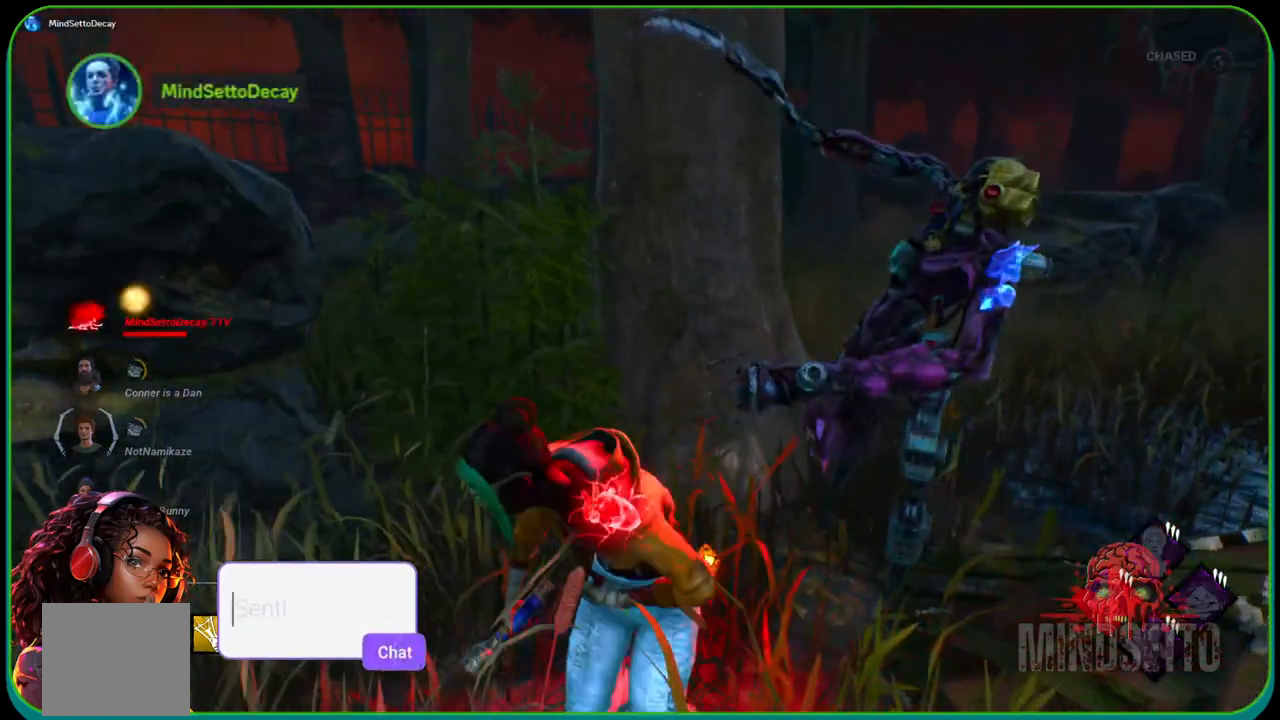
{"buttons": ["L1"], "left_stick": "down-right", "right_stick": "center", "events": [[67, "right_stick", "right"], [117, "left_stick", "down-right"], [300, "right_stick", "center"]]}
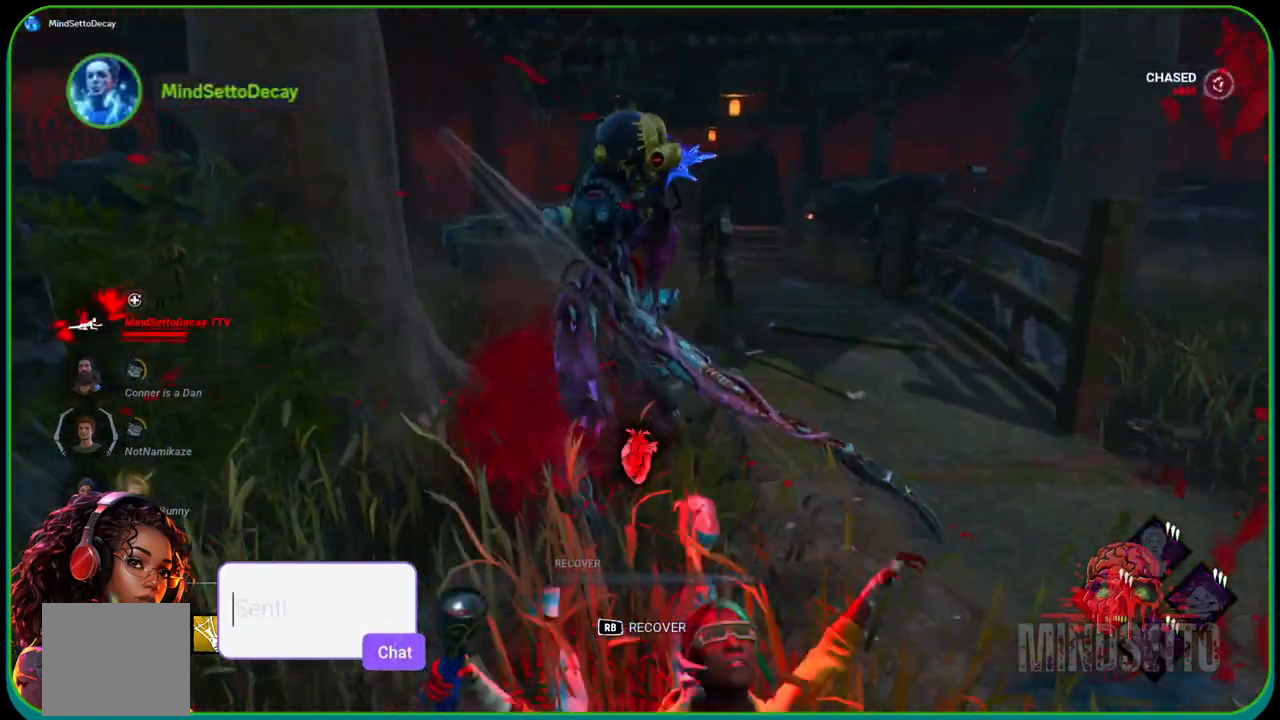
{"buttons": [], "left_stick": "center", "right_stick": "center", "events": [[300, "right_stick", "left"], [350, "L1", "up"], [433, "left_stick", "center"], [500, "right_stick", "center"]]}